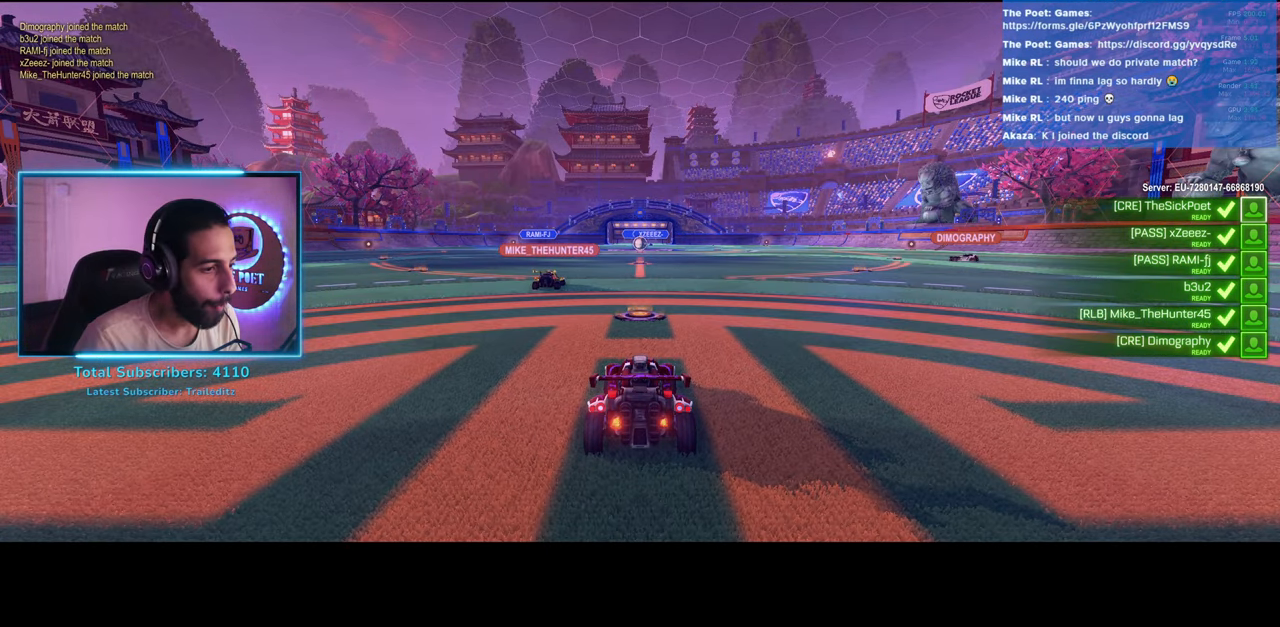
Gameplay with keyboard and mouse; each line is a JSON object with the keys and mouse buttons held at the frame after it. "events" lists presses ("down") and releases ("up") of "a", "ctrl", "d", "e", "q", "s", "shift", "space", "w", "mouse_left", "mouse_wheel", "mouse_right", "mouse_mb4" and "mouse_mb5" between this image and that frame as [ms after this image, input, new state], when the widget could be followed in between. "mouse_left", "mouse_wheel", "mouse_right", "mouse_mb4", "mouse_mb5" = the "left", "wheel", "right", "mb4", "mb5" buttons of the "mouse" list. No other keys are recorded. "wheel" means that the mouse wheel is clicked or scrolled. Mouse movement is not recorded.
{"keys": [], "mouse": [], "events": [[383, "mouse_left", "down"], [450, "mouse_left", "up"]]}
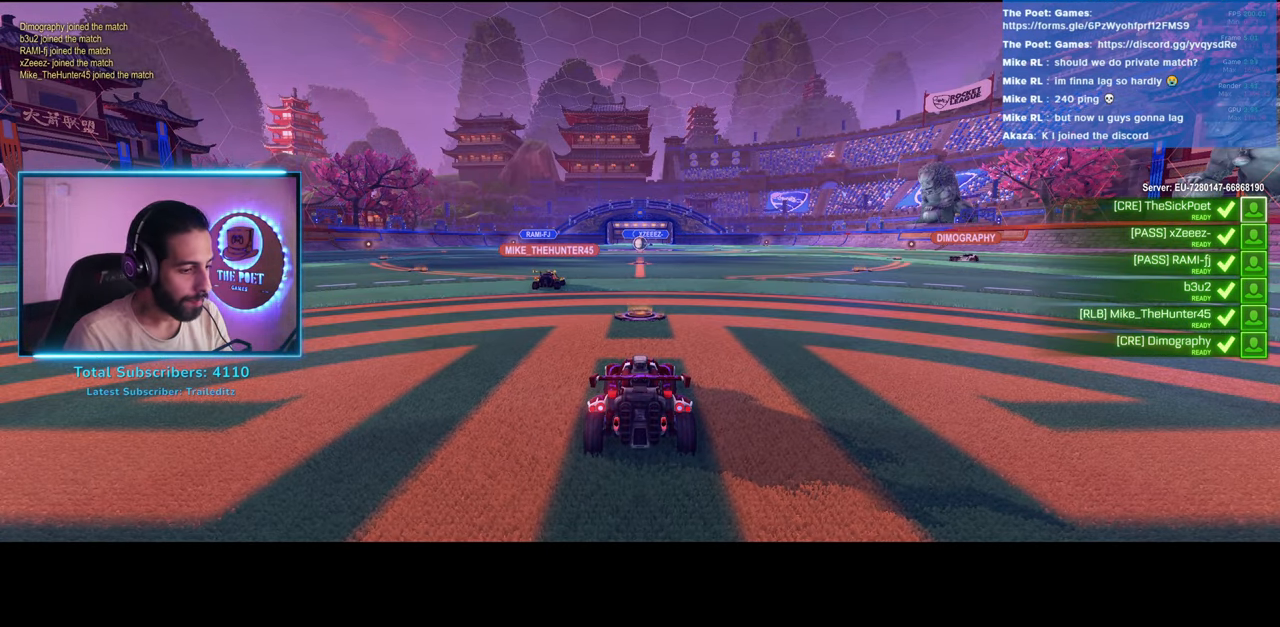
{"keys": [], "mouse": [], "events": []}
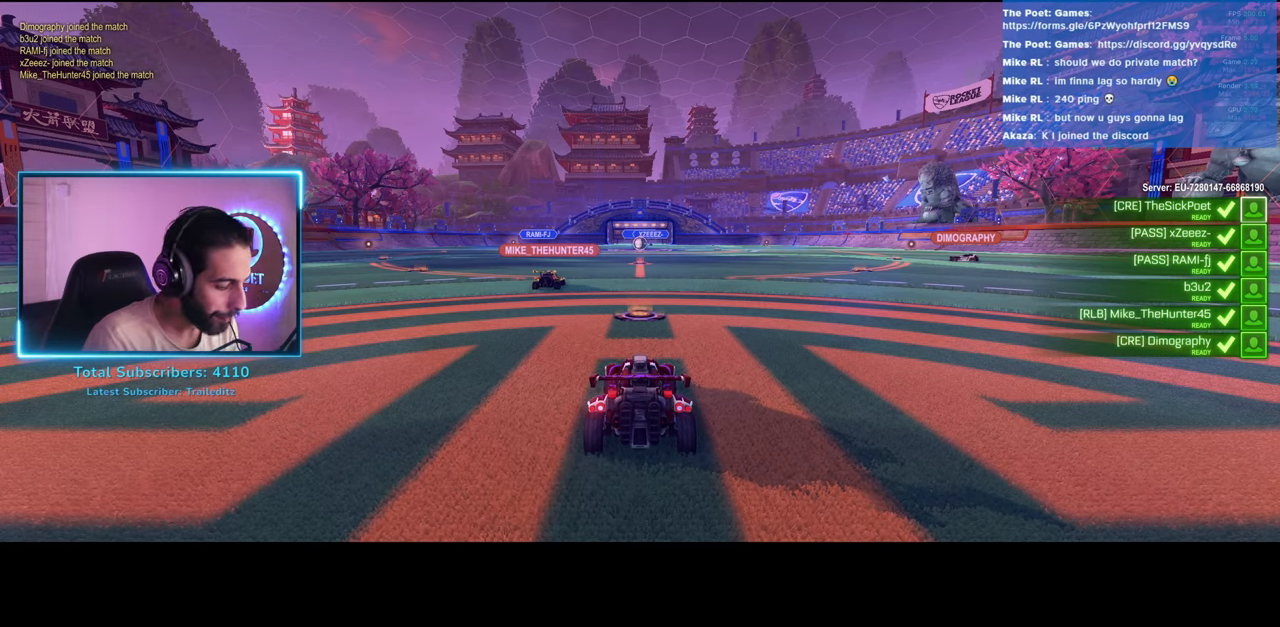
{"keys": [], "mouse": [], "events": []}
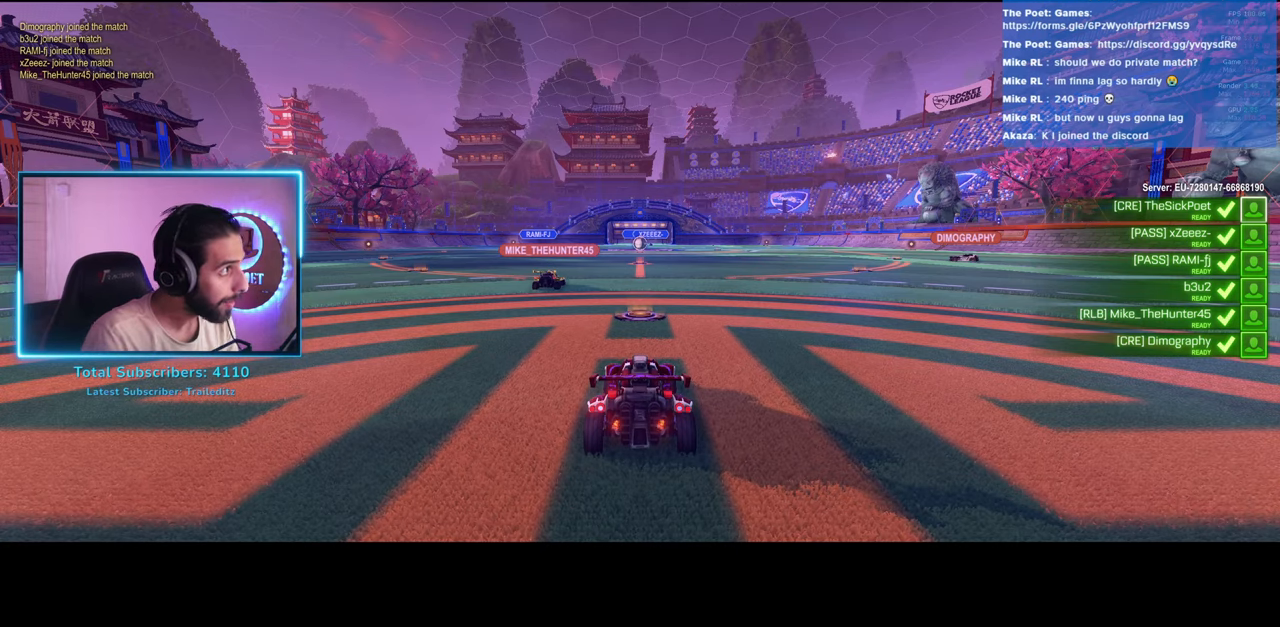
{"keys": [], "mouse": [], "events": []}
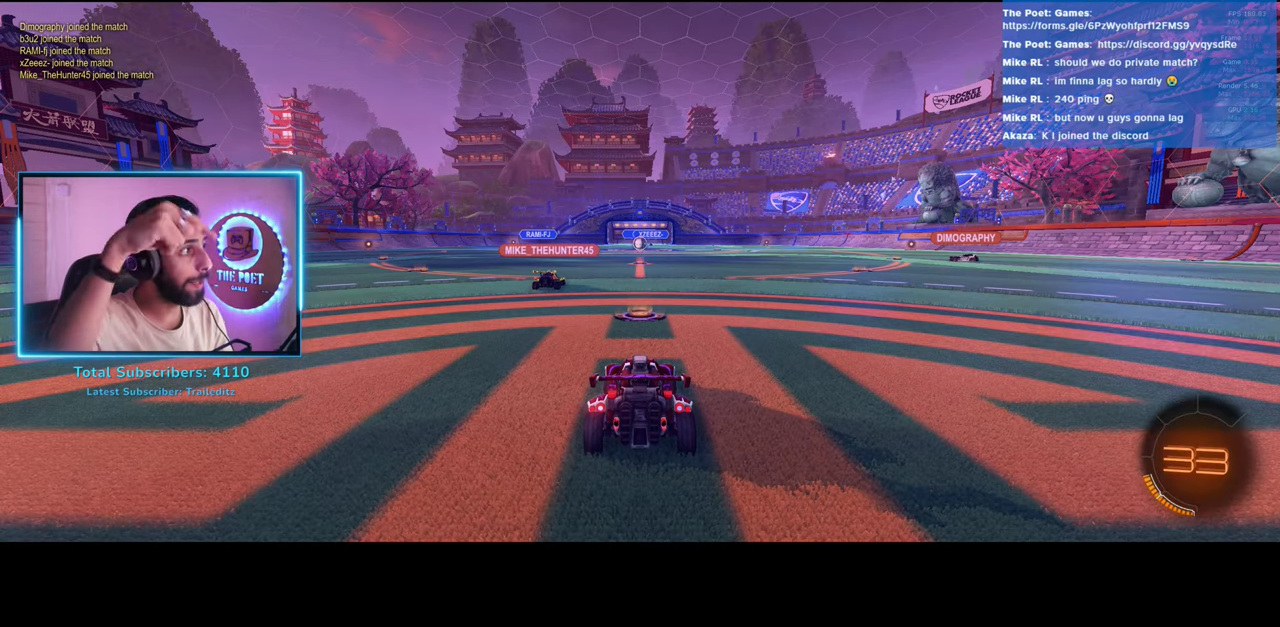
{"keys": [], "mouse": [], "events": []}
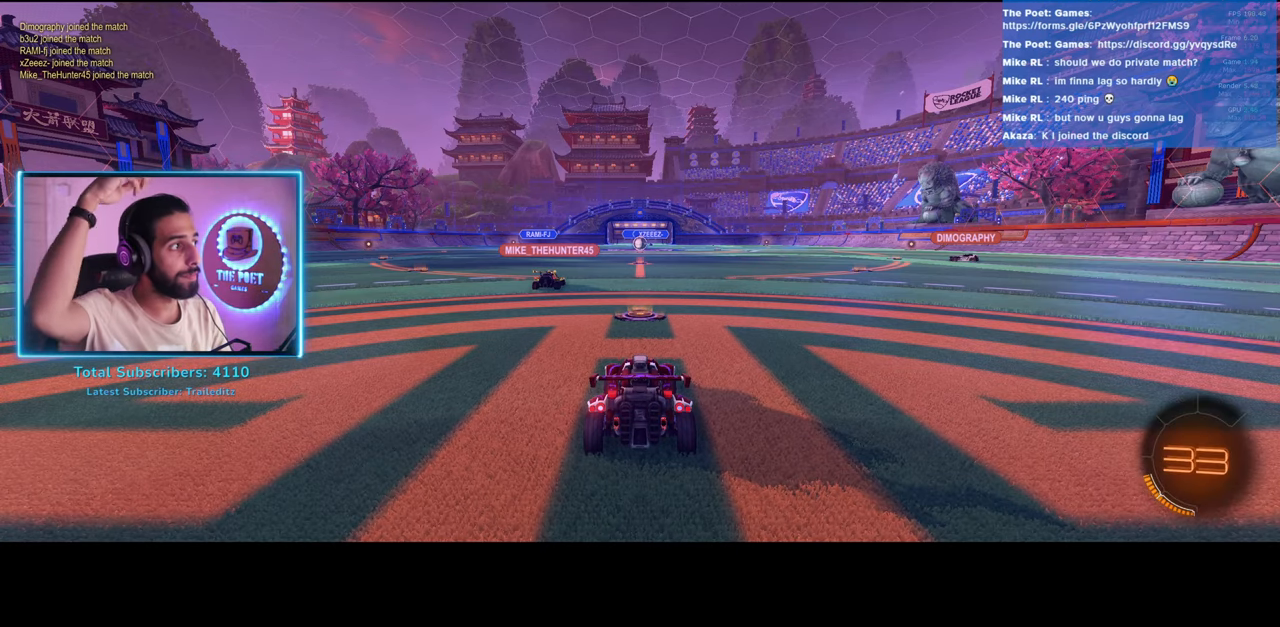
{"keys": [], "mouse": [], "events": []}
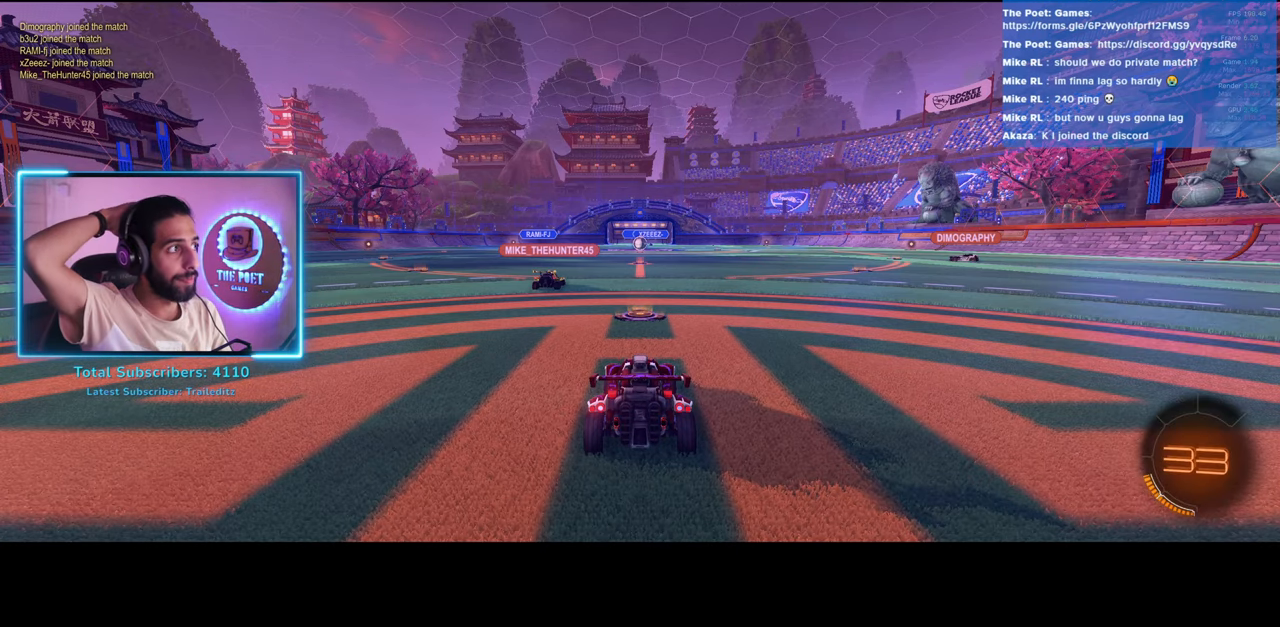
{"keys": [], "mouse": [], "events": []}
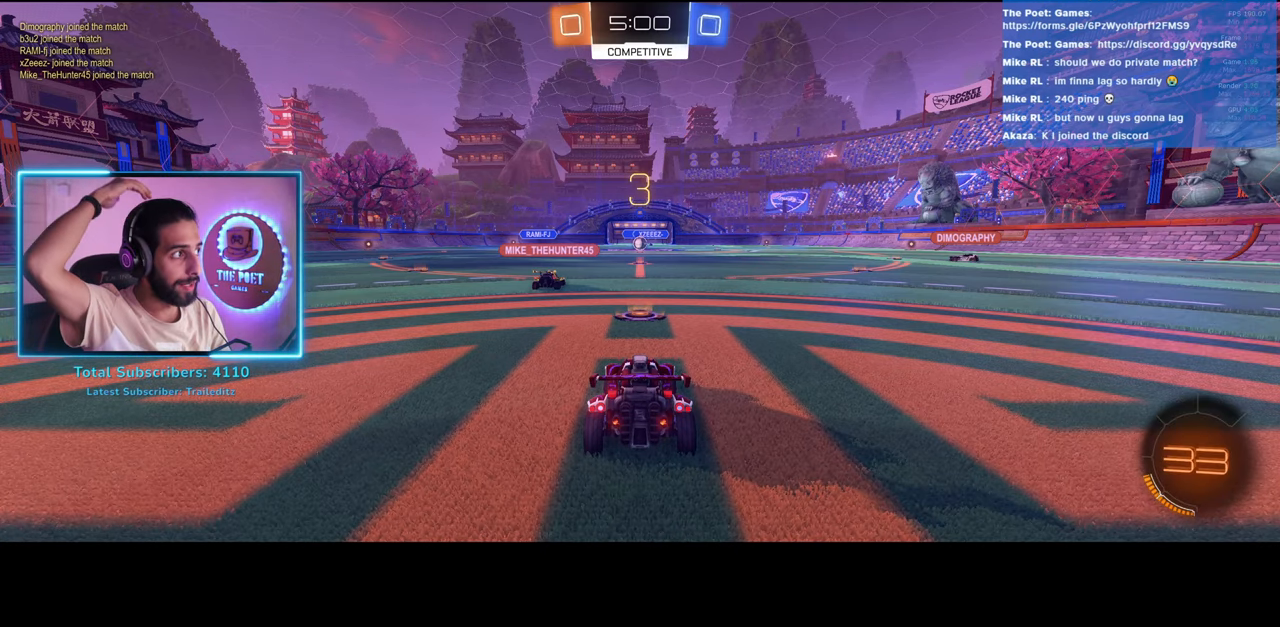
{"keys": ["w"], "mouse": [], "events": [[417, "w", "down"]]}
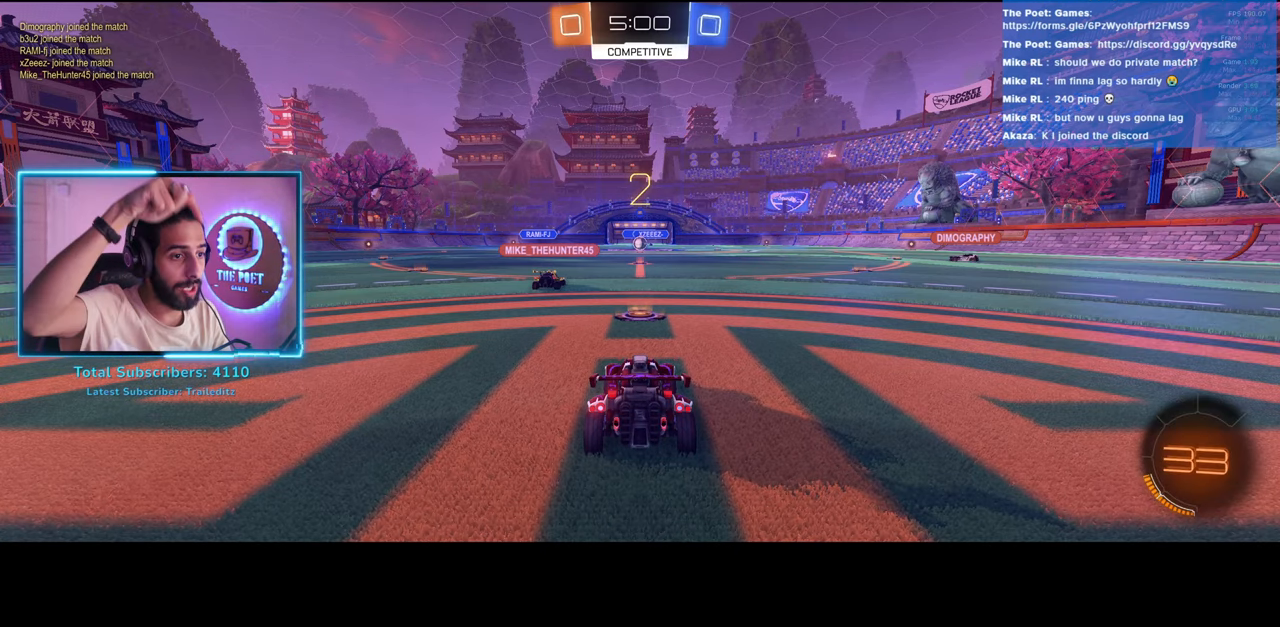
{"keys": ["w"], "mouse": [], "events": []}
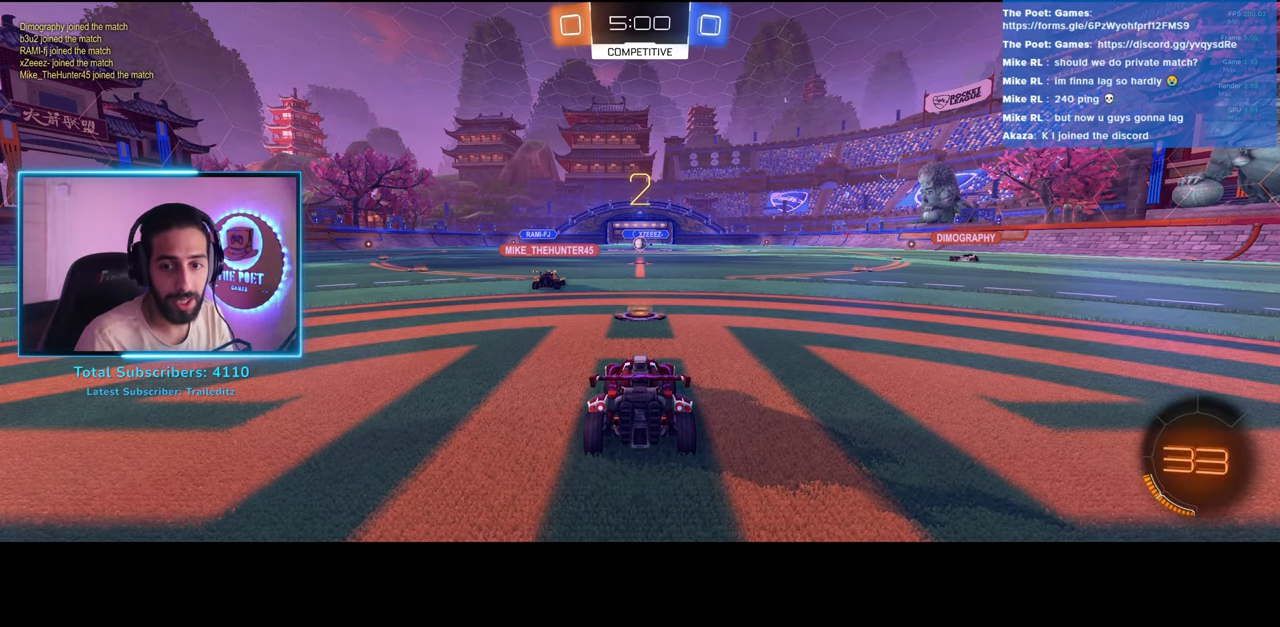
{"keys": ["w"], "mouse": [], "events": [[217, "mouse_wheel", "down"], [283, "mouse_wheel", "up"], [383, "mouse_wheel", "down"], [433, "mouse_wheel", "up"]]}
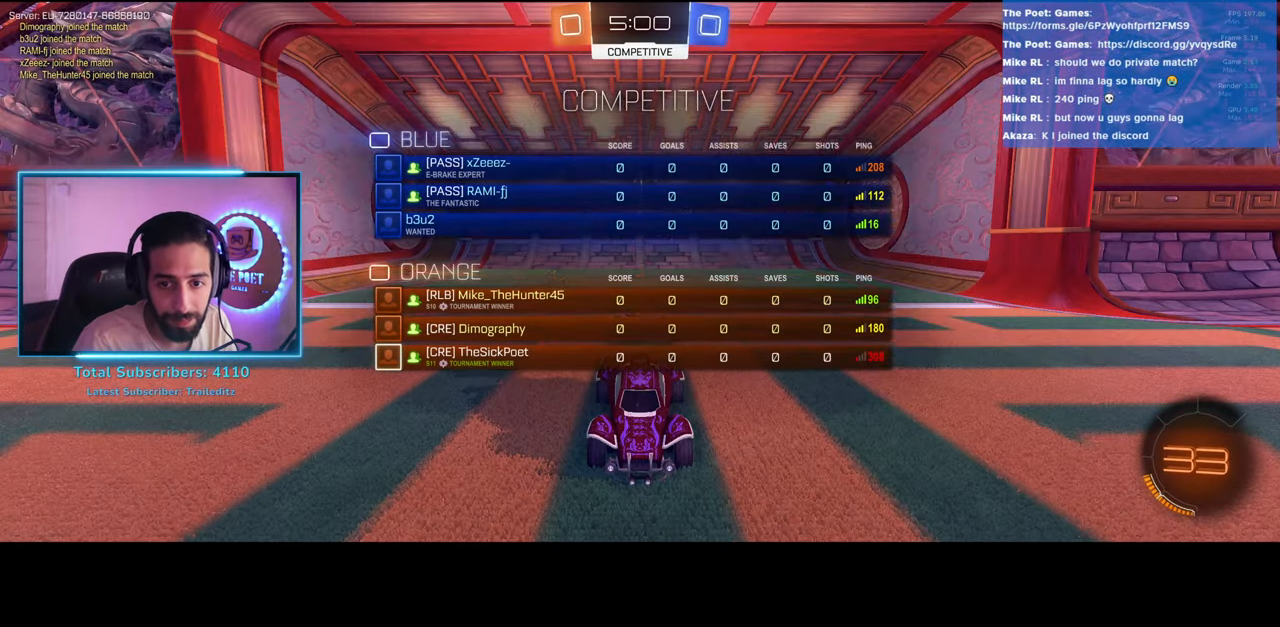
{"keys": ["w"], "mouse": ["left"], "events": [[283, "mouse_left", "down"]]}
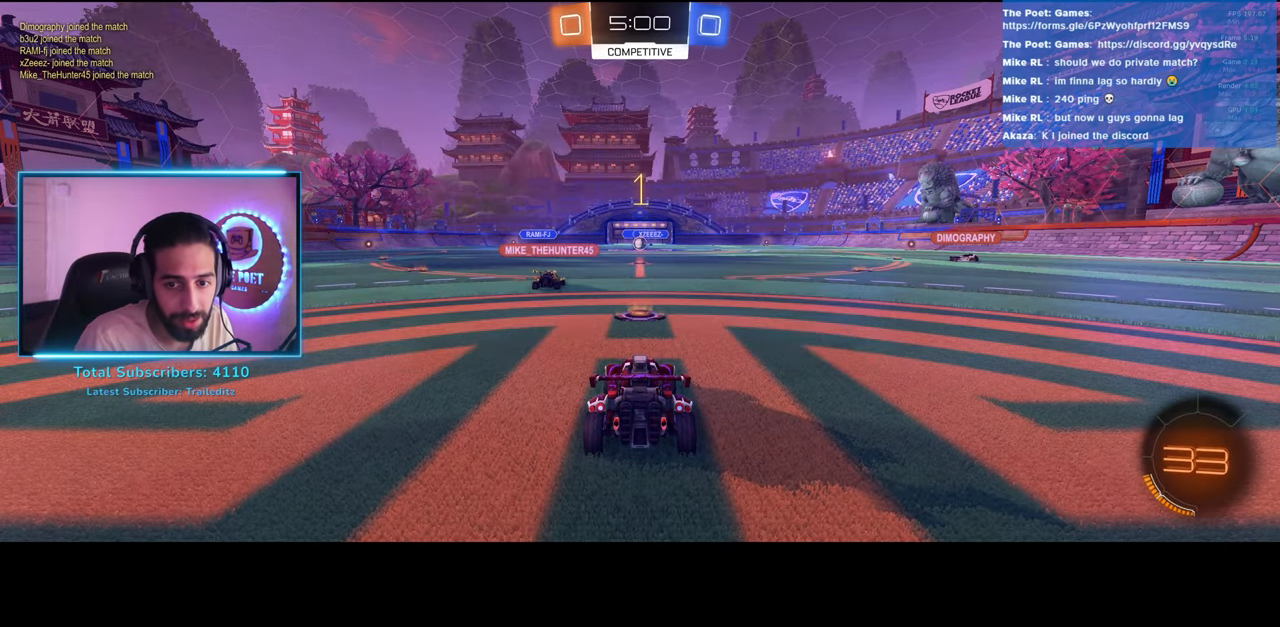
{"keys": ["w"], "mouse": [], "events": [[83, "mouse_right", "down"], [117, "mouse_left", "up"], [200, "mouse_right", "up"], [250, "mouse_right", "down"], [350, "mouse_right", "up"]]}
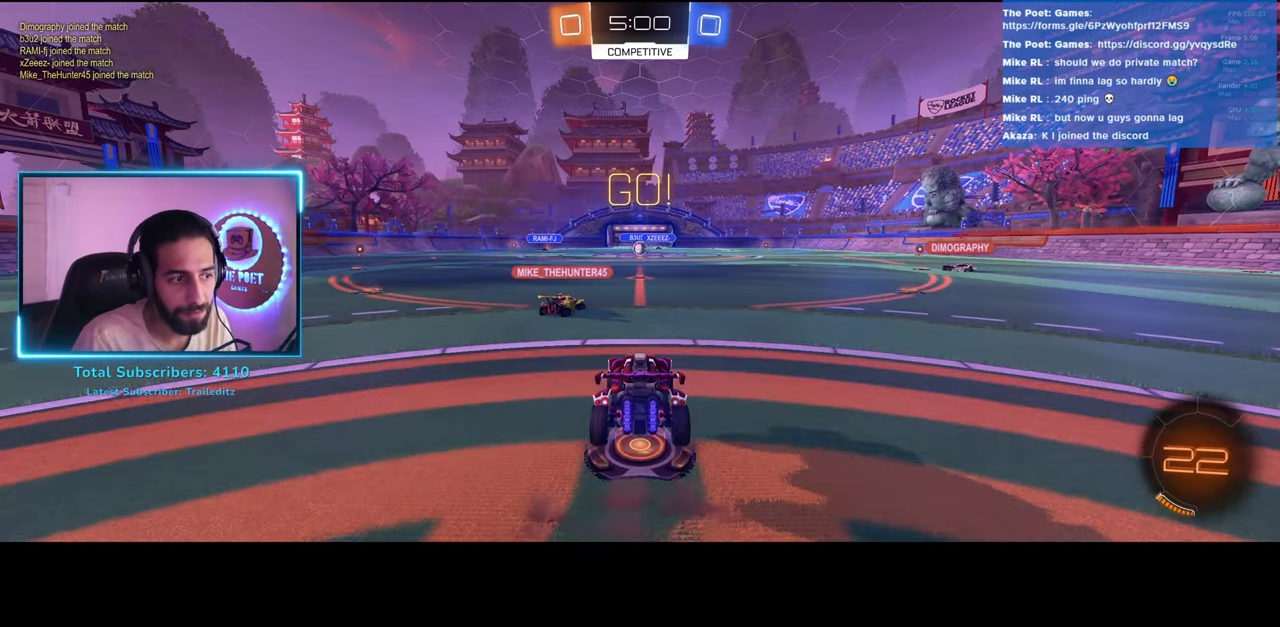
{"keys": ["a", "w"], "mouse": [], "events": [[283, "space", "down"], [417, "a", "down"], [417, "space", "up"]]}
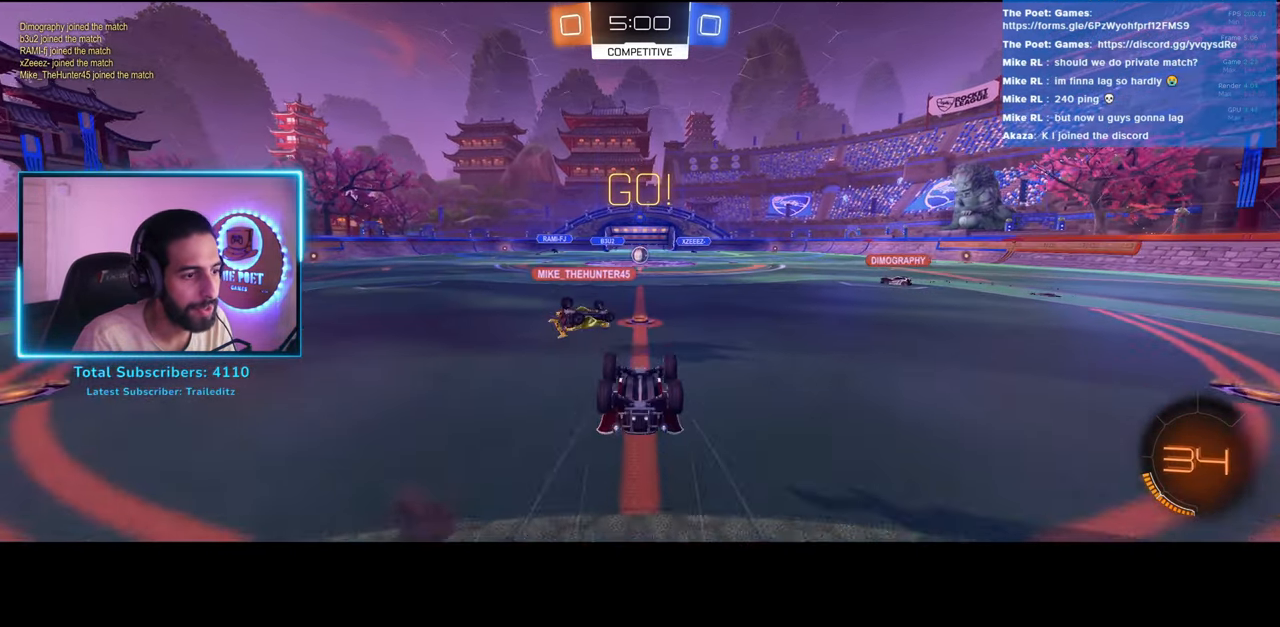
{"keys": ["a", "space", "w"], "mouse": [], "events": [[233, "a", "up"], [433, "space", "down"], [467, "a", "down"]]}
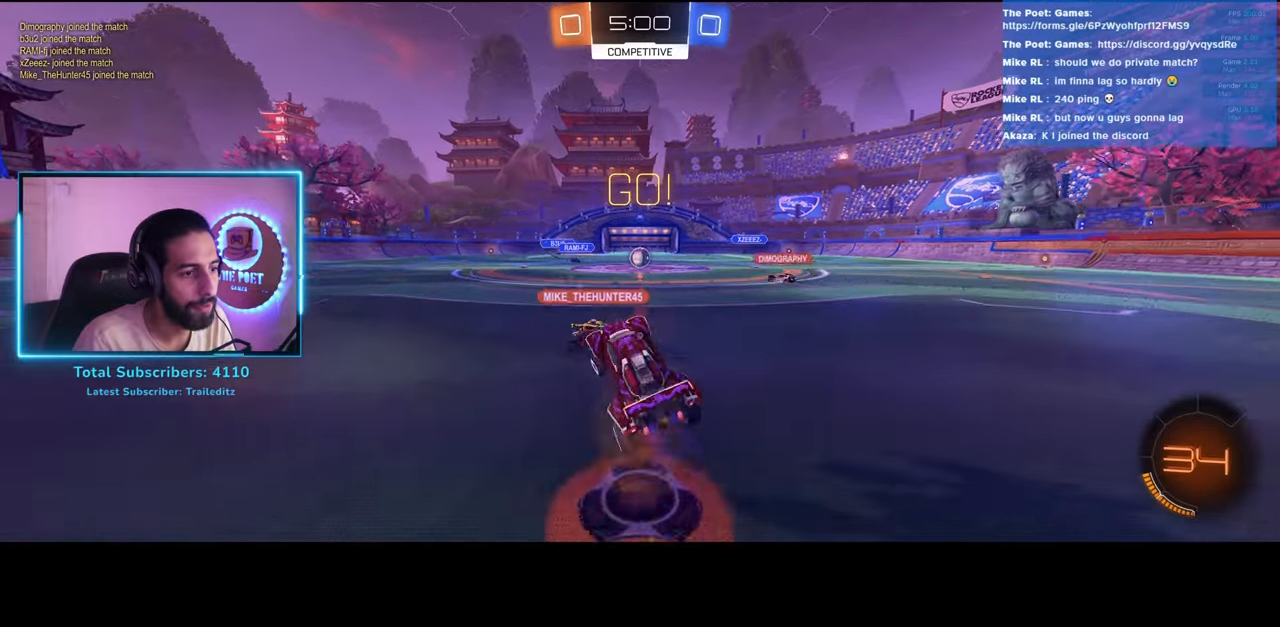
{"keys": ["a", "w"], "mouse": [], "events": [[83, "space", "up"]]}
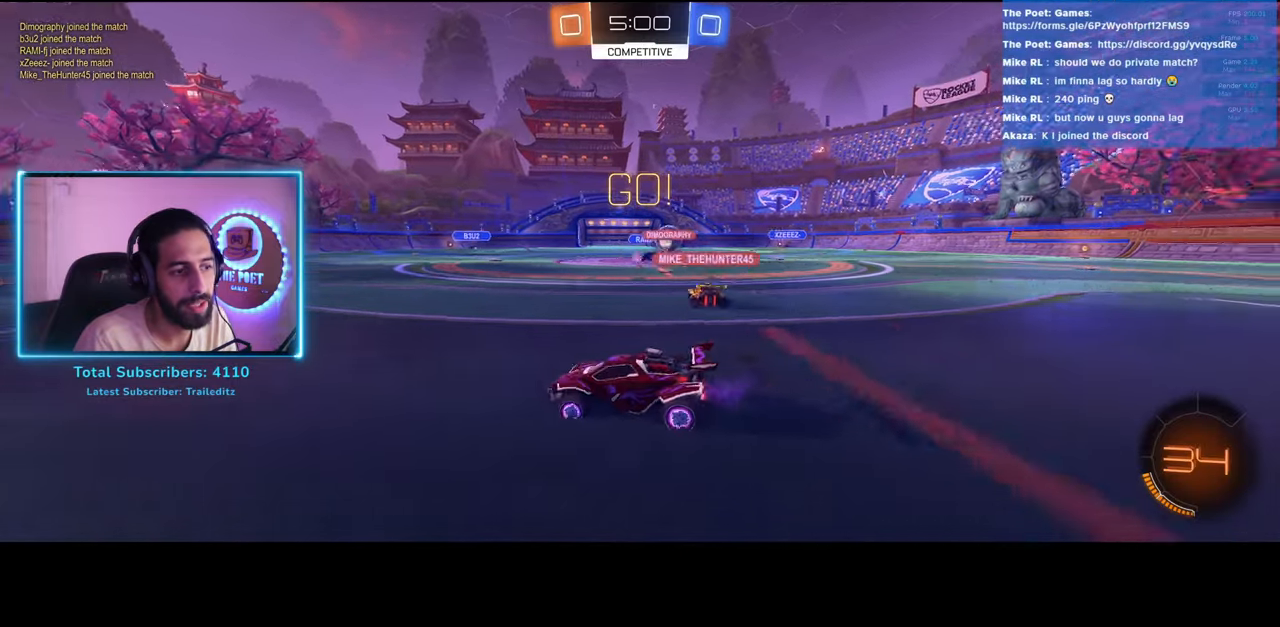
{"keys": ["a", "w"], "mouse": ["right"], "events": [[267, "a", "up"], [317, "space", "down"], [383, "space", "up"], [400, "mouse_left", "down"], [433, "mouse_right", "down"], [483, "a", "down"], [483, "mouse_left", "up"]]}
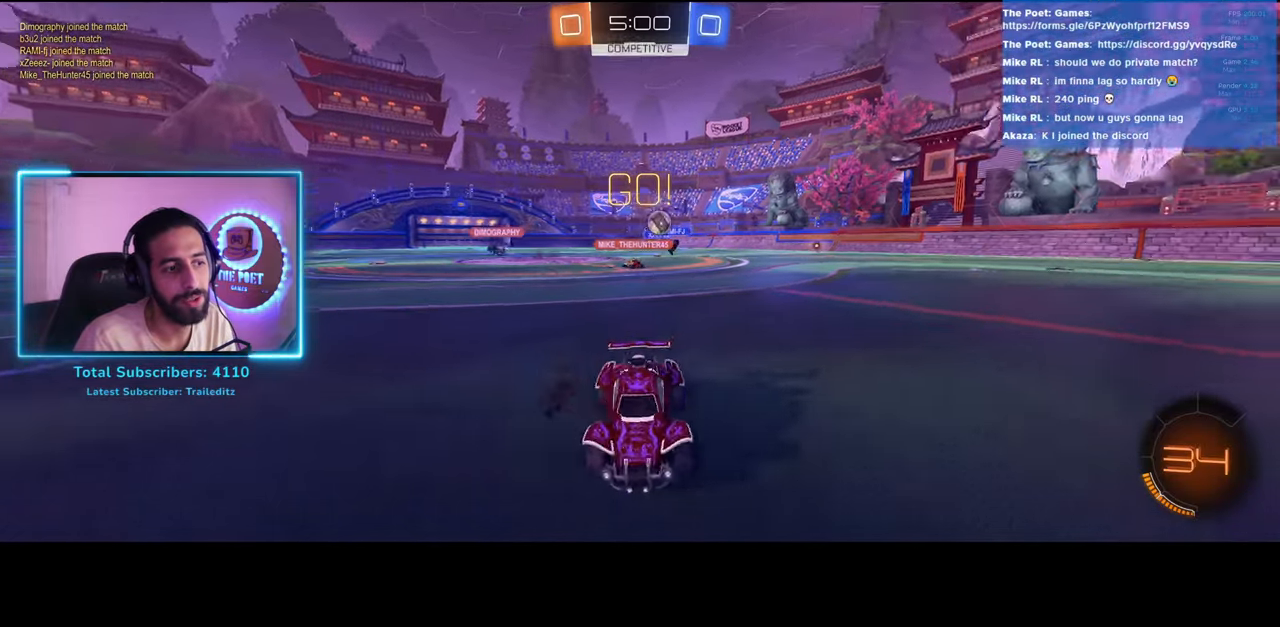
{"keys": ["space"], "mouse": [], "events": [[50, "mouse_right", "up"], [83, "mouse_right", "down"], [183, "mouse_right", "up"], [400, "a", "up"], [417, "w", "up"], [450, "space", "down"]]}
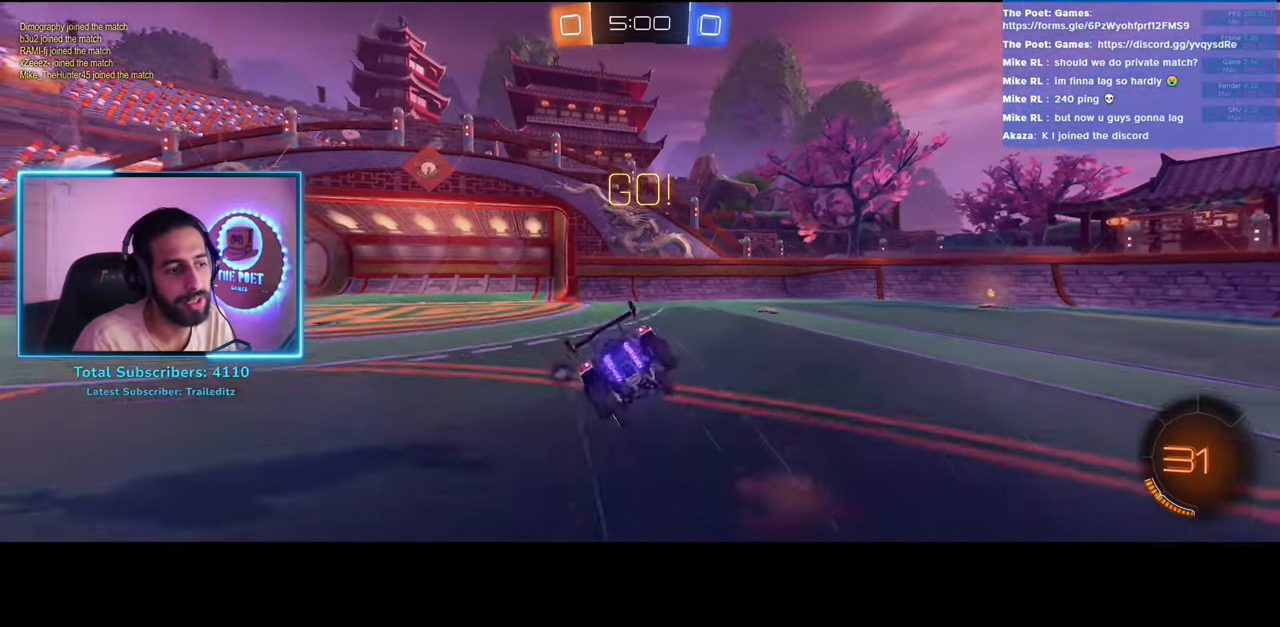
{"keys": ["a", "w"], "mouse": [], "events": [[100, "space", "up"], [133, "a", "down"], [317, "a", "up"], [433, "a", "down"], [467, "w", "down"]]}
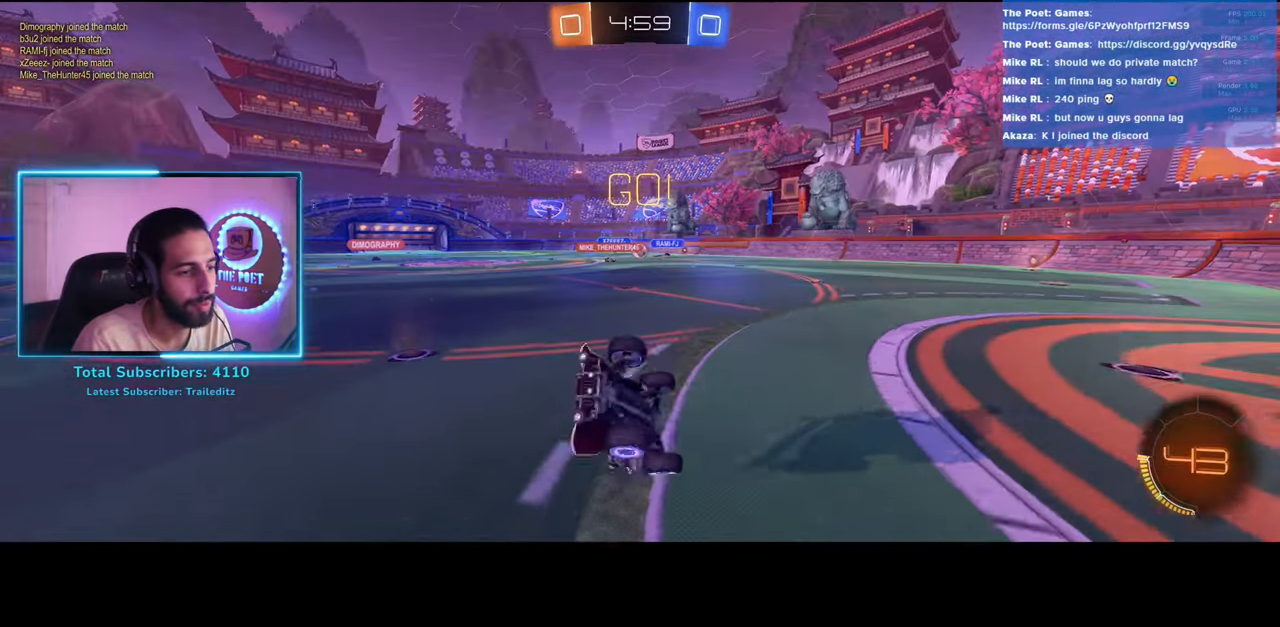
{"keys": ["a", "w"], "mouse": [], "events": []}
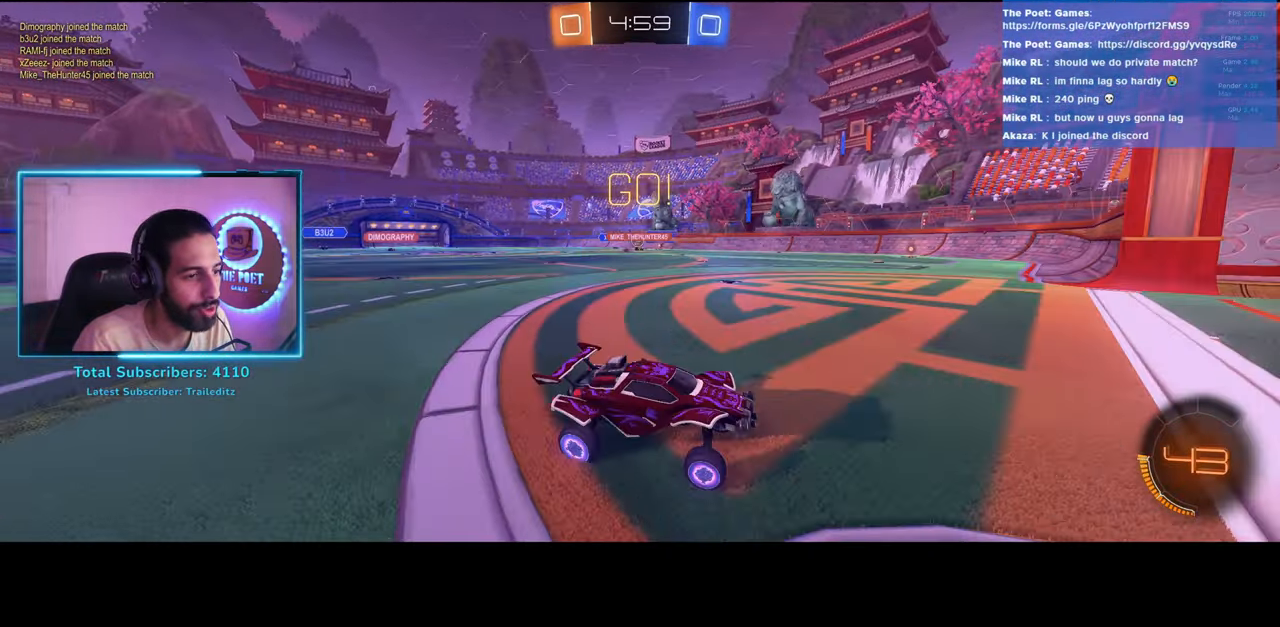
{"keys": ["a", "w"], "mouse": [], "events": []}
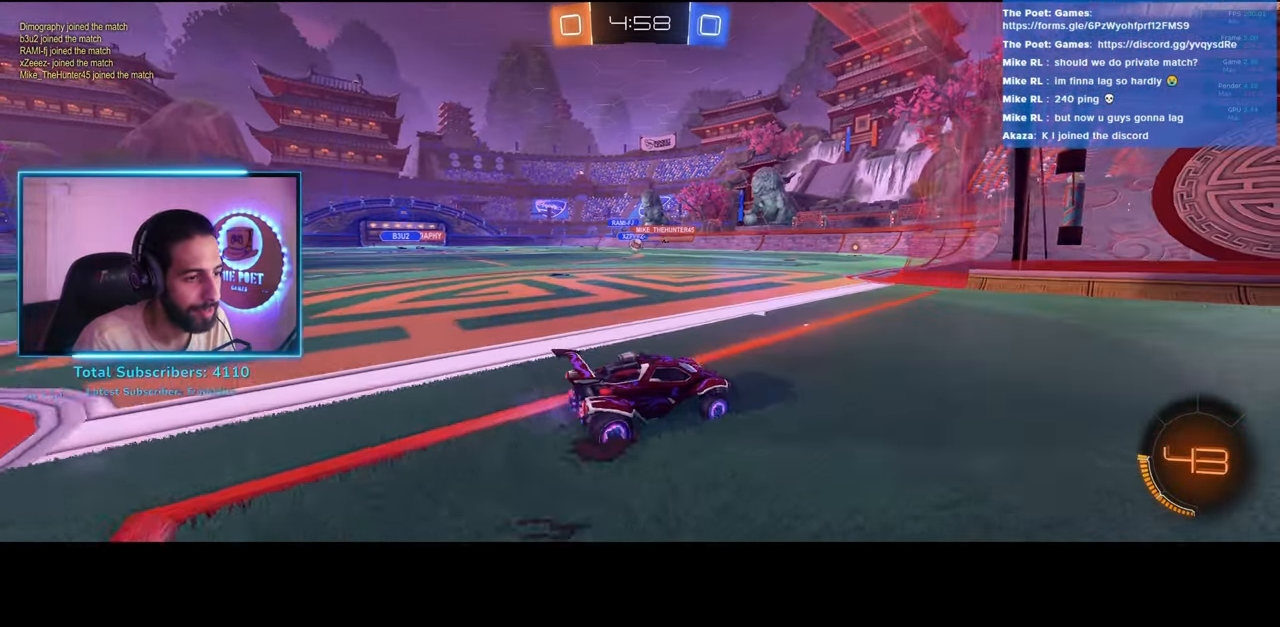
{"keys": ["d", "w"], "mouse": [], "events": [[50, "w", "up"], [67, "a", "up"], [333, "d", "down"], [367, "w", "down"]]}
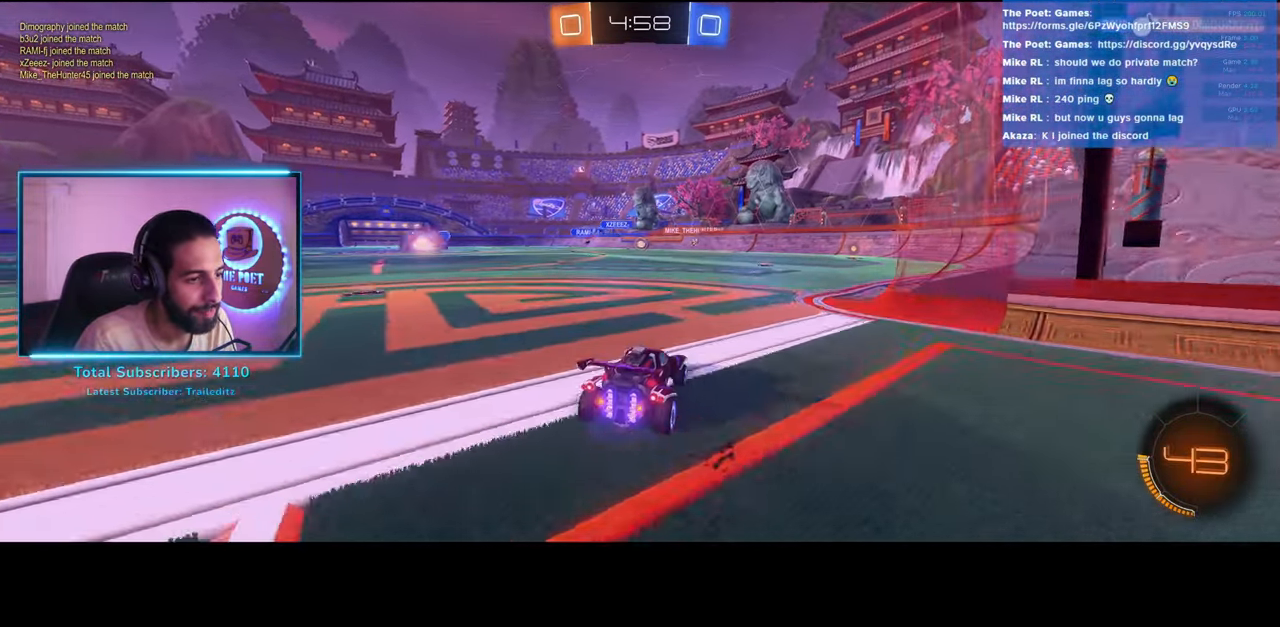
{"keys": ["w"], "mouse": ["left"], "events": [[83, "d", "up"], [367, "a", "down"], [483, "a", "up"], [500, "mouse_left", "down"]]}
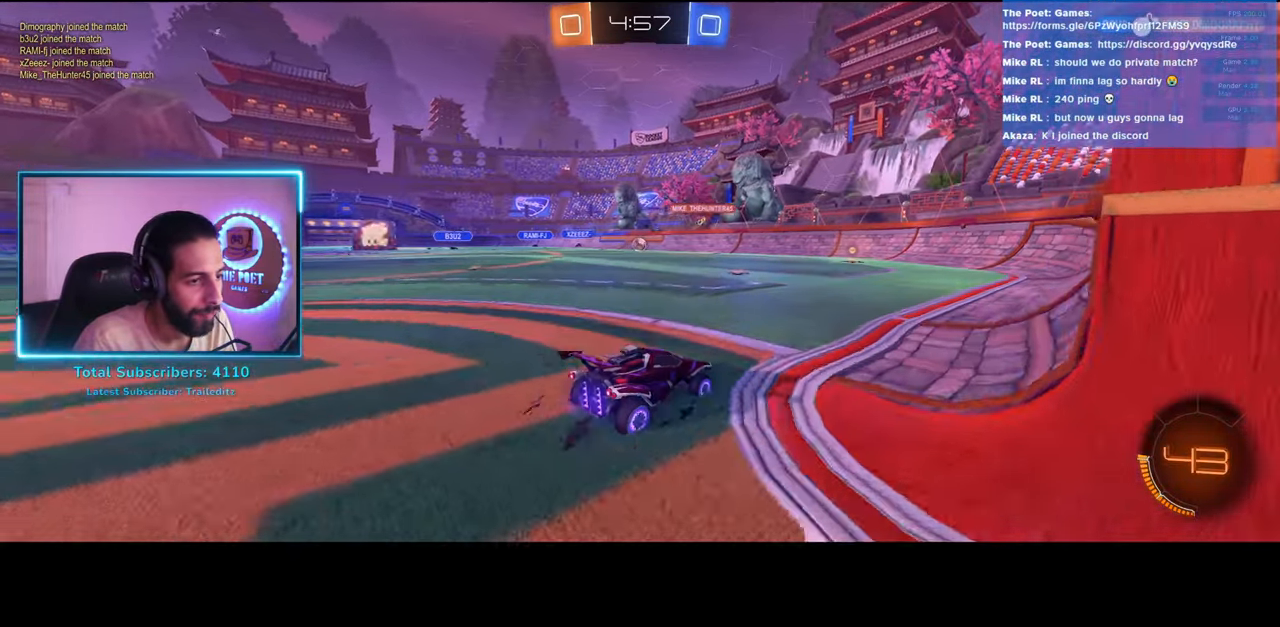
{"keys": ["w"], "mouse": [], "events": [[67, "mouse_left", "up"], [150, "mouse_left", "down"], [233, "mouse_left", "up"]]}
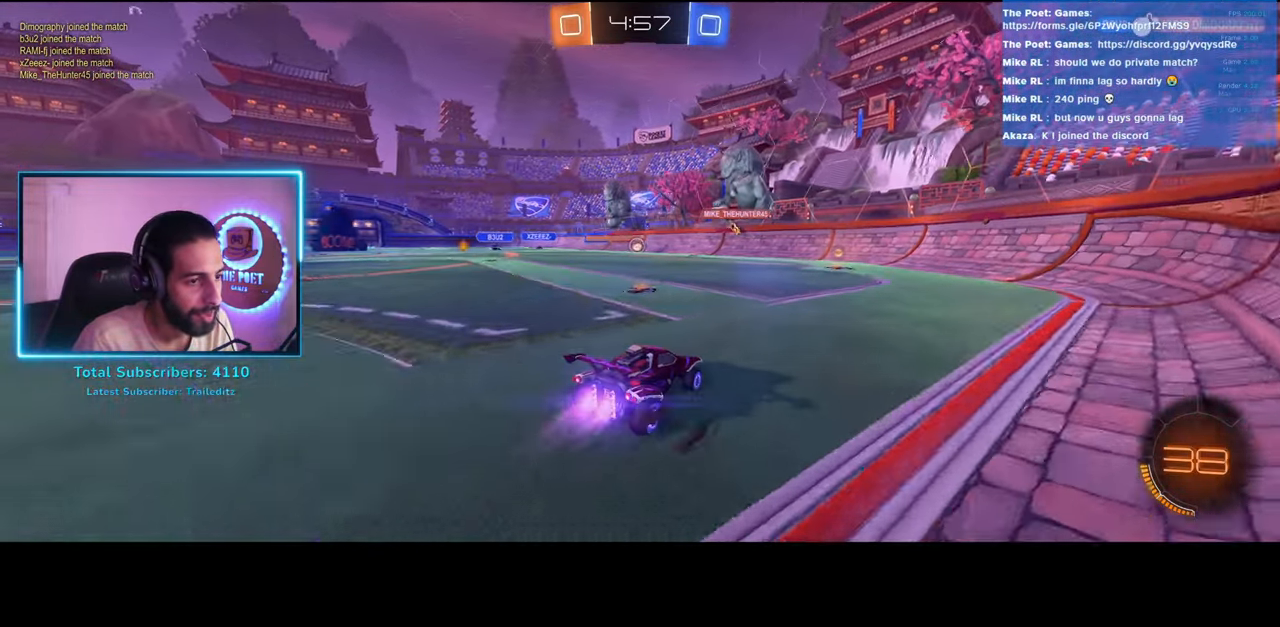
{"keys": ["a", "w"], "mouse": [], "events": [[333, "a", "down"]]}
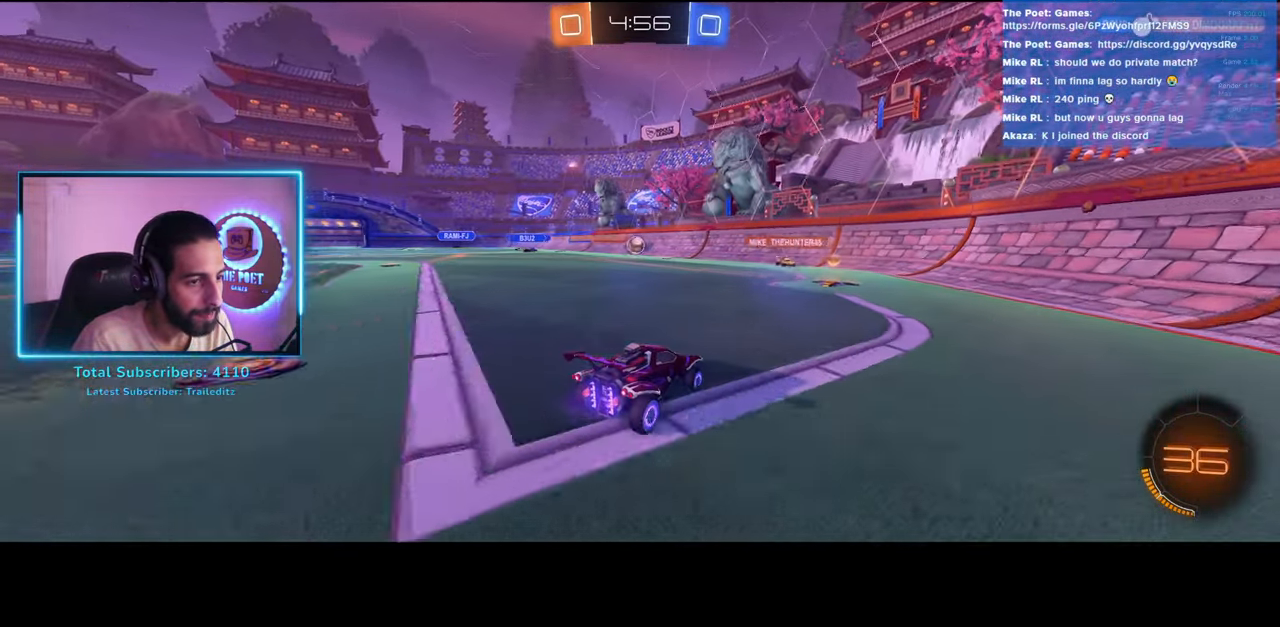
{"keys": ["a", "w"], "mouse": [], "events": []}
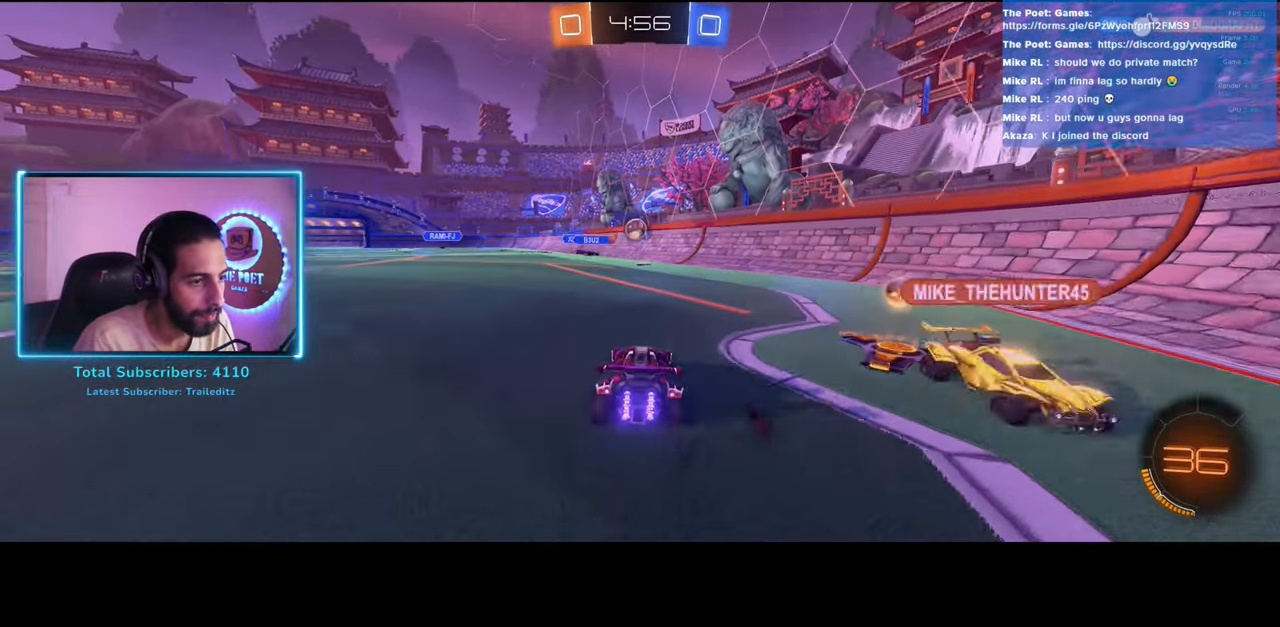
{"keys": ["w"], "mouse": [], "events": [[483, "a", "up"]]}
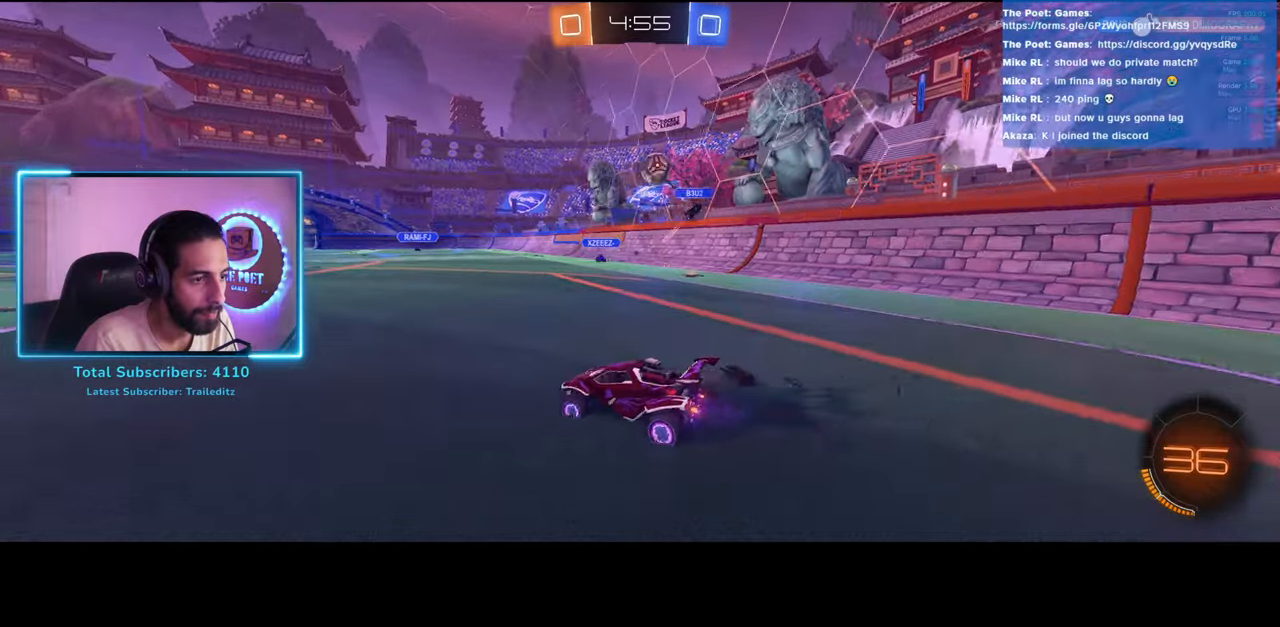
{"keys": ["w"], "mouse": [], "events": [[350, "a", "down"], [467, "a", "up"]]}
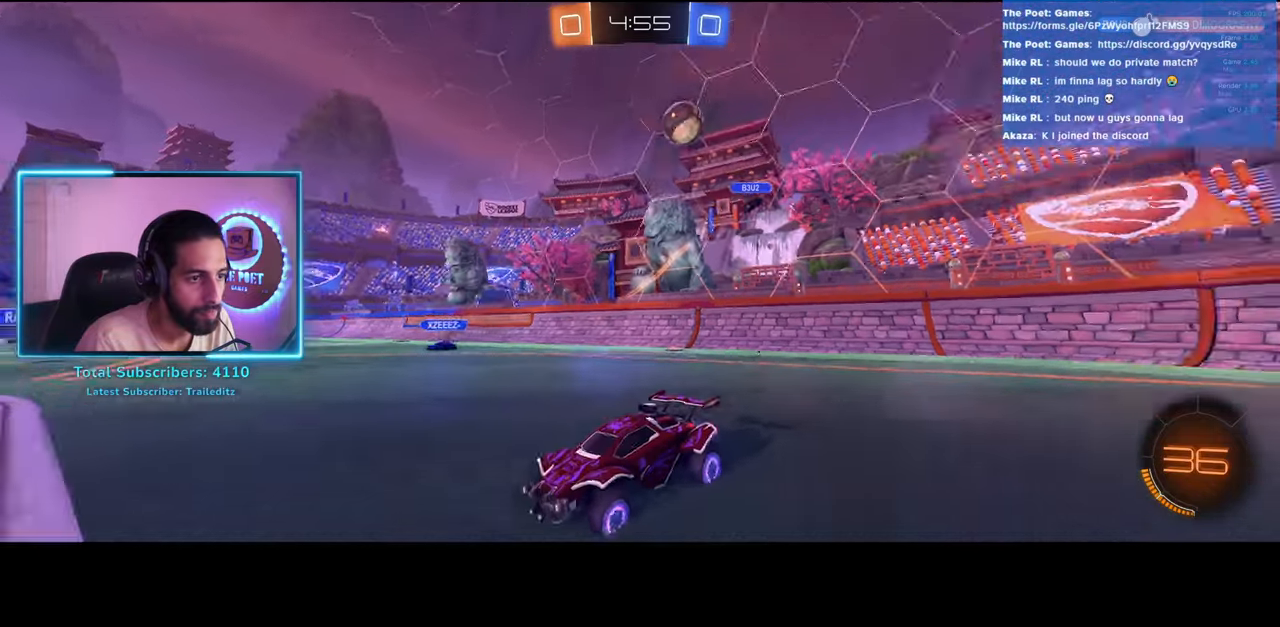
{"keys": ["w"], "mouse": [], "events": [[333, "a", "down"], [467, "a", "up"]]}
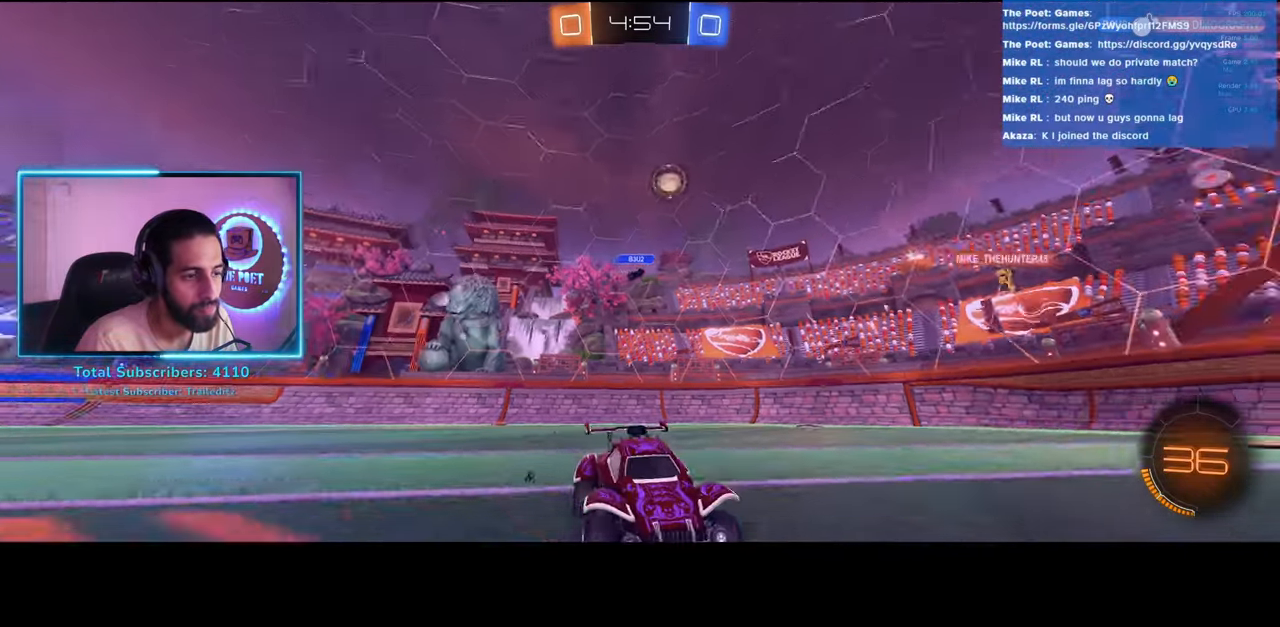
{"keys": ["w"], "mouse": [], "events": []}
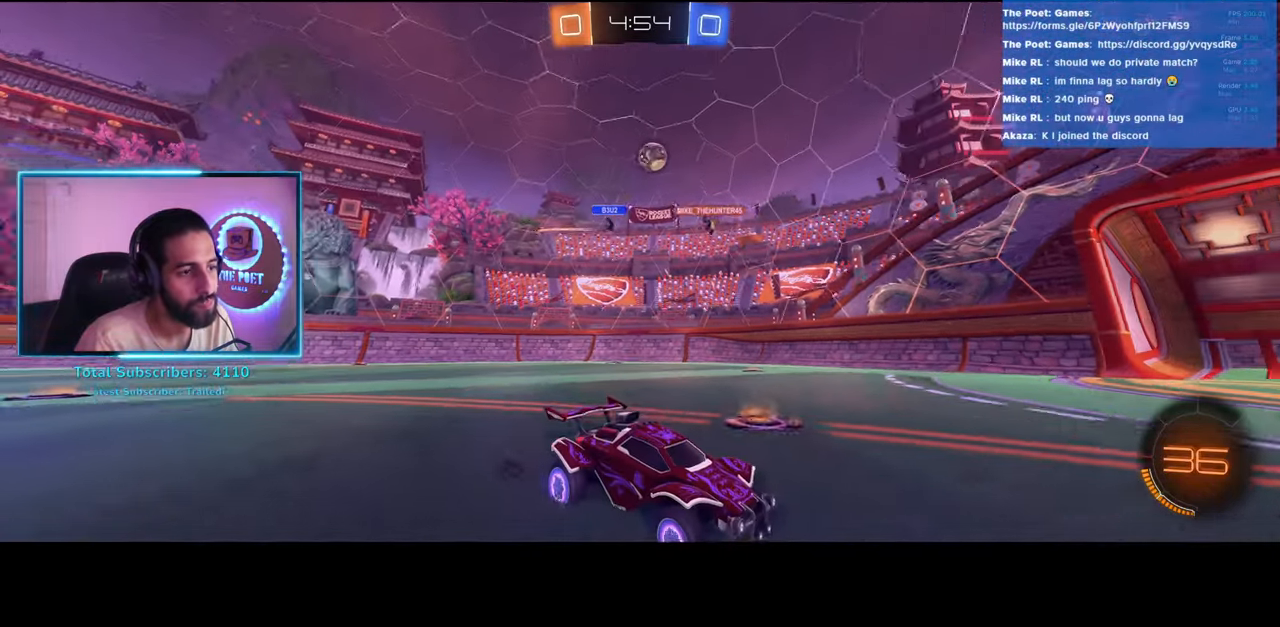
{"keys": ["d"], "mouse": [], "events": [[17, "w", "up"], [67, "a", "down"], [383, "a", "up"], [433, "d", "down"]]}
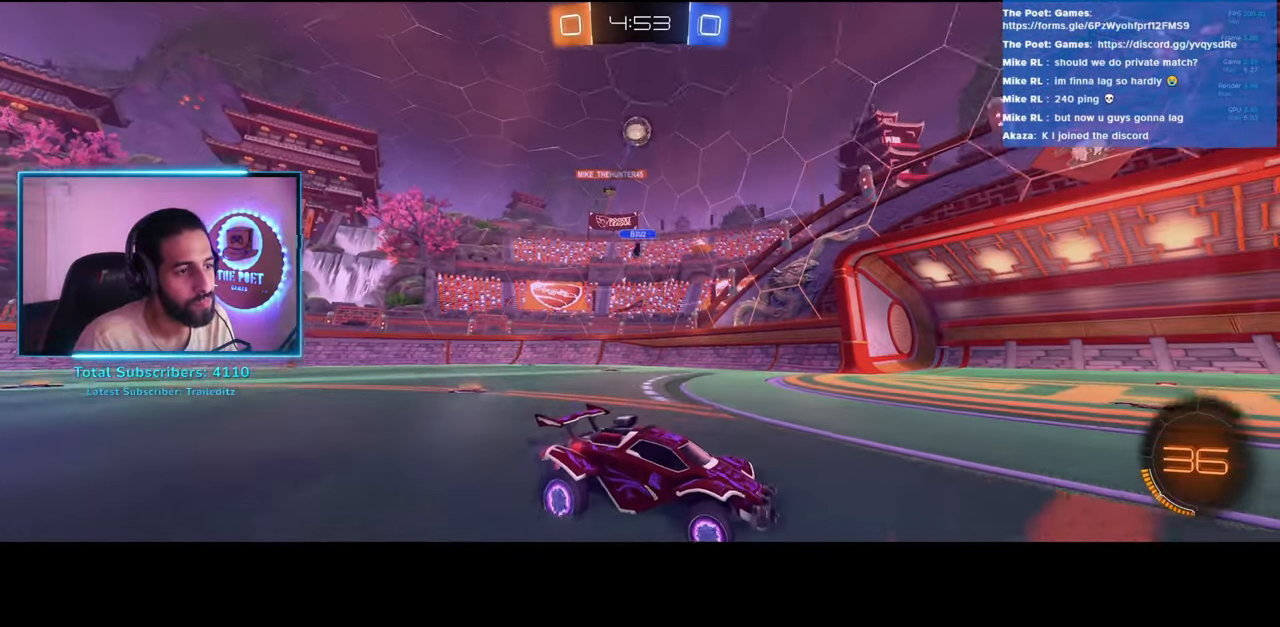
{"keys": ["w"], "mouse": [], "events": [[33, "w", "down"], [100, "d", "up"]]}